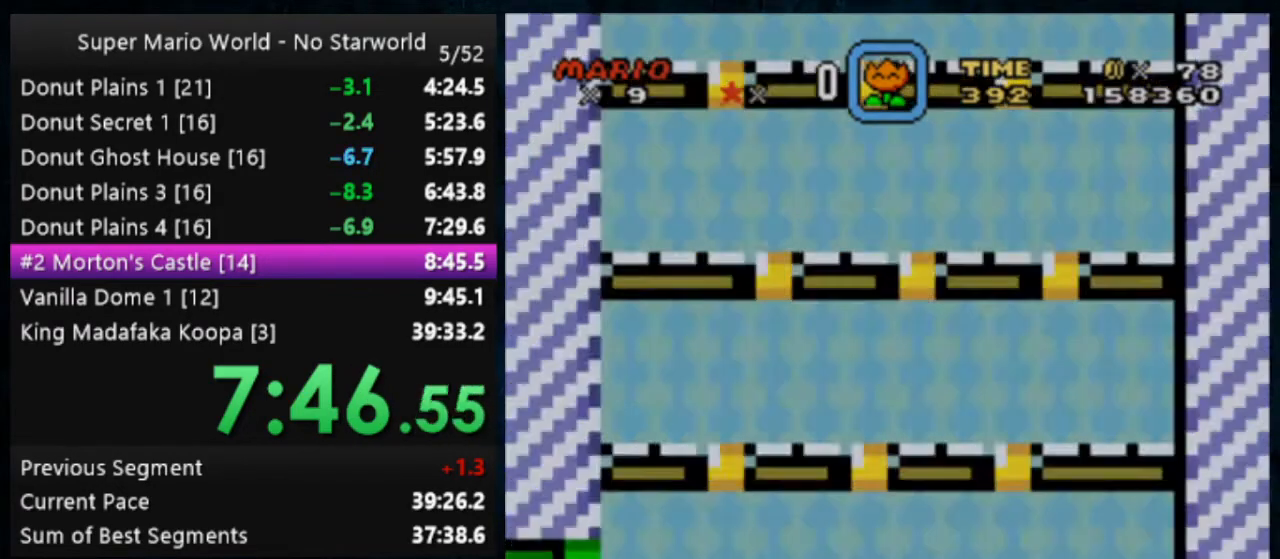
Gameplay with a controller (Nintendo layout); each line is a JSON object with the inputs held at the frame after it. "events" lists button and stick changes between this image and that frame as [ms after this image, input, new state], when the widget could be followed in between. Not read: DPAD_DOWN DPAD_RIGHT L1 L3 R1 R3.
{"buttons": ["X", "Y"], "events": []}
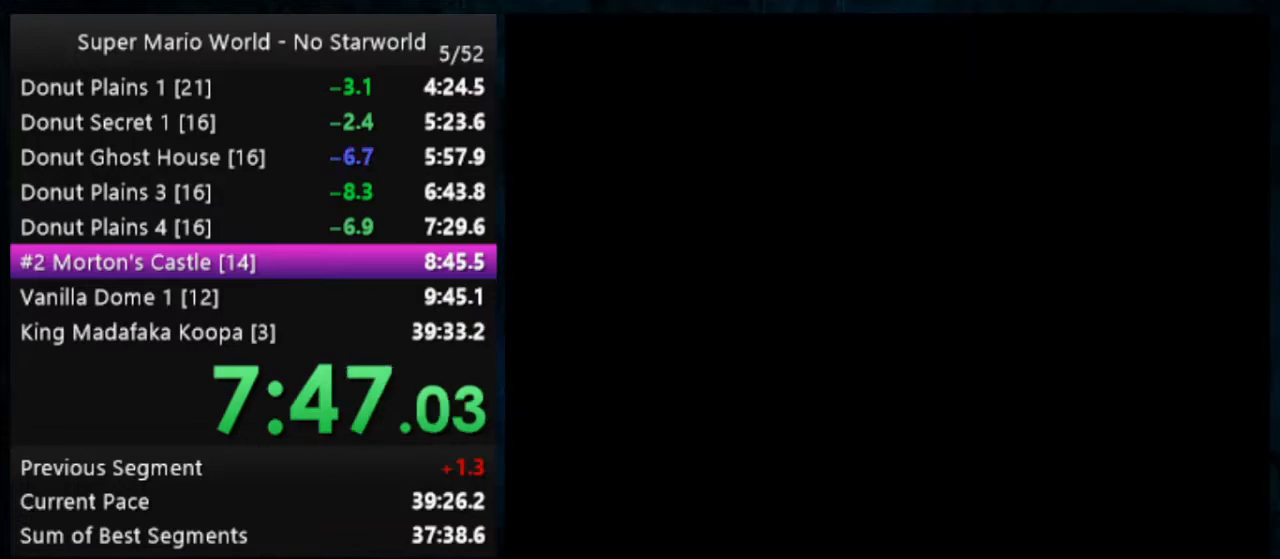
{"buttons": ["X", "Y"], "events": []}
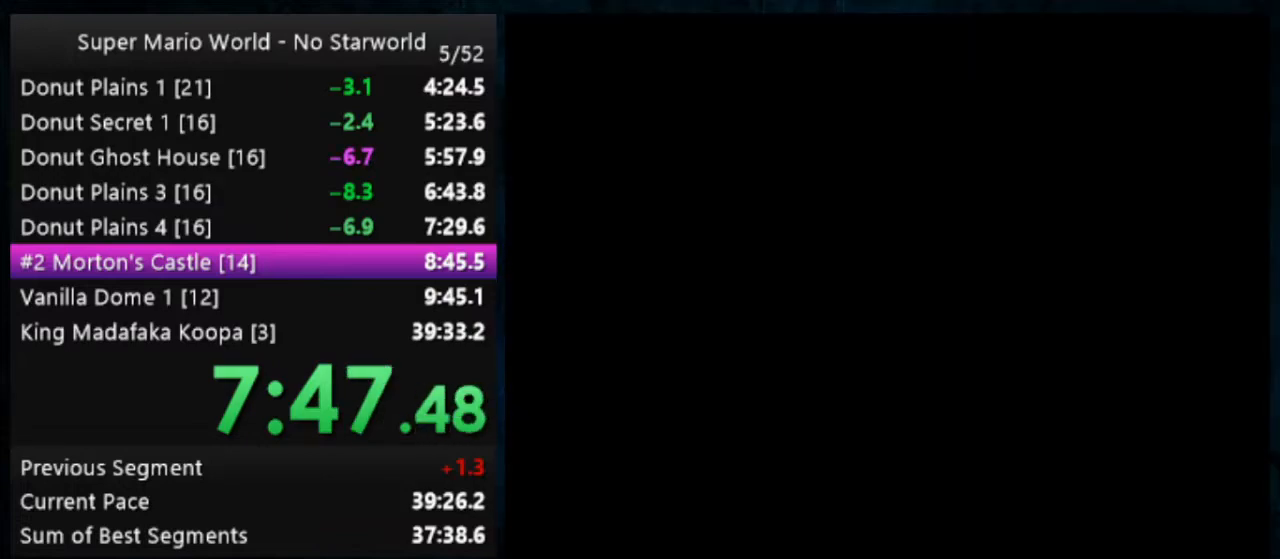
{"buttons": ["X", "Y"], "events": []}
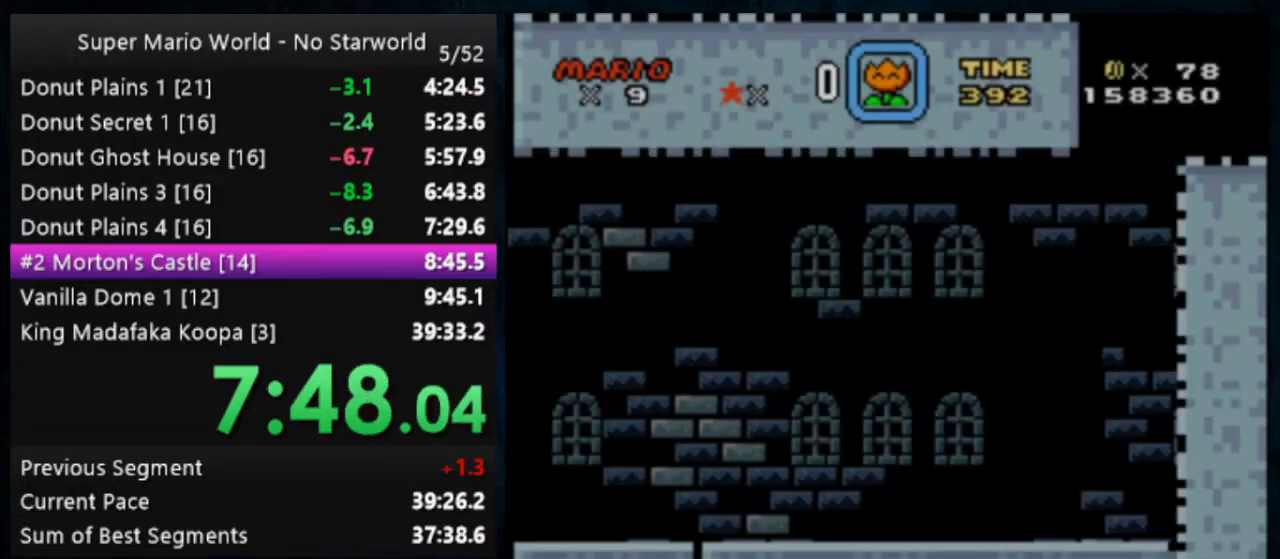
{"buttons": ["X", "Y"], "events": []}
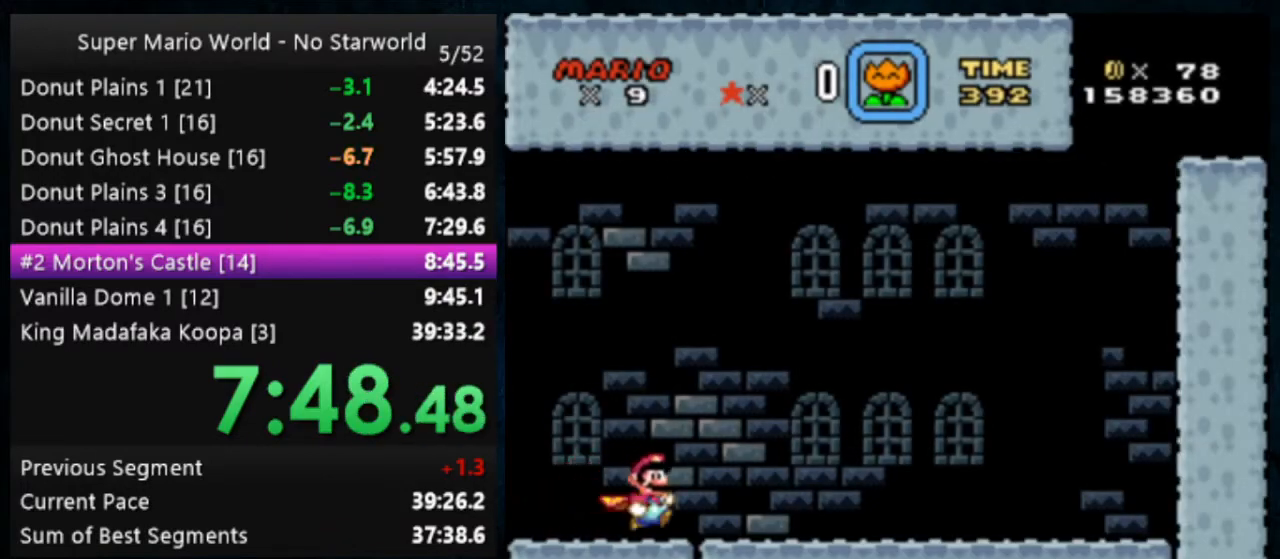
{"buttons": ["X", "Y"], "events": []}
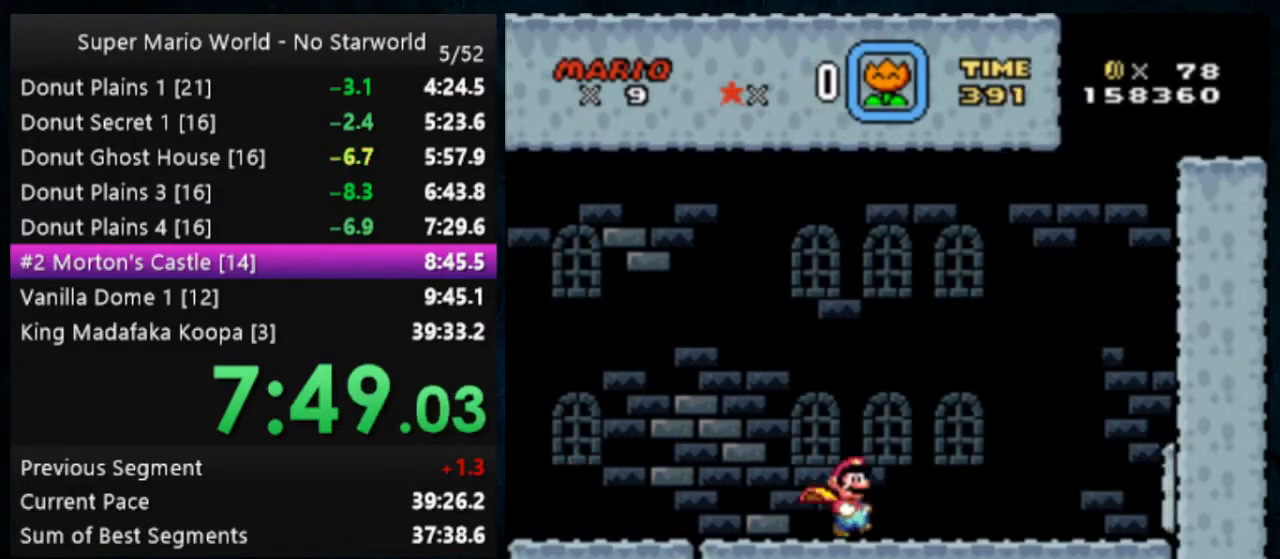
{"buttons": ["A", "X", "Y"], "events": [[433, "A", "down"]]}
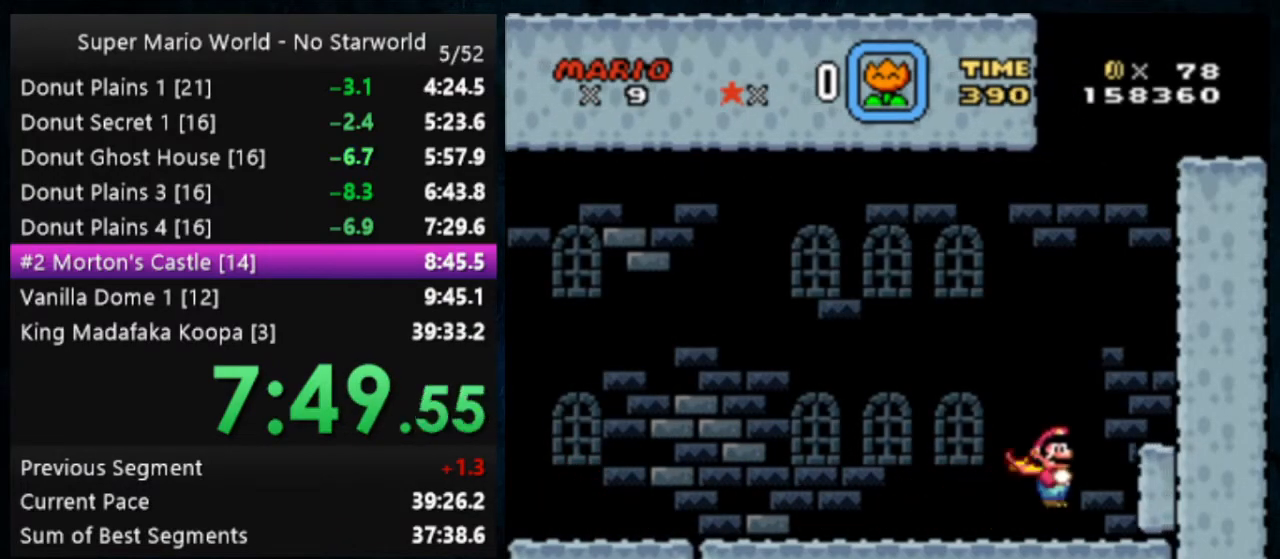
{"buttons": ["A", "X", "Y"], "events": []}
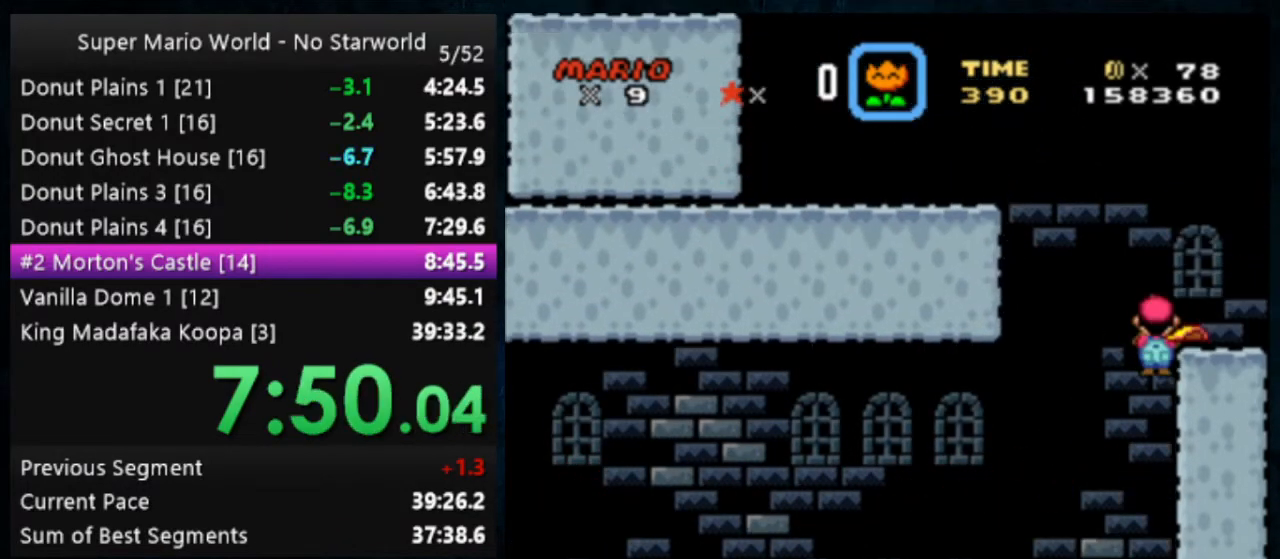
{"buttons": ["A", "X", "Y", "DPAD_LEFT"], "events": [[67, "DPAD_LEFT", "down"]]}
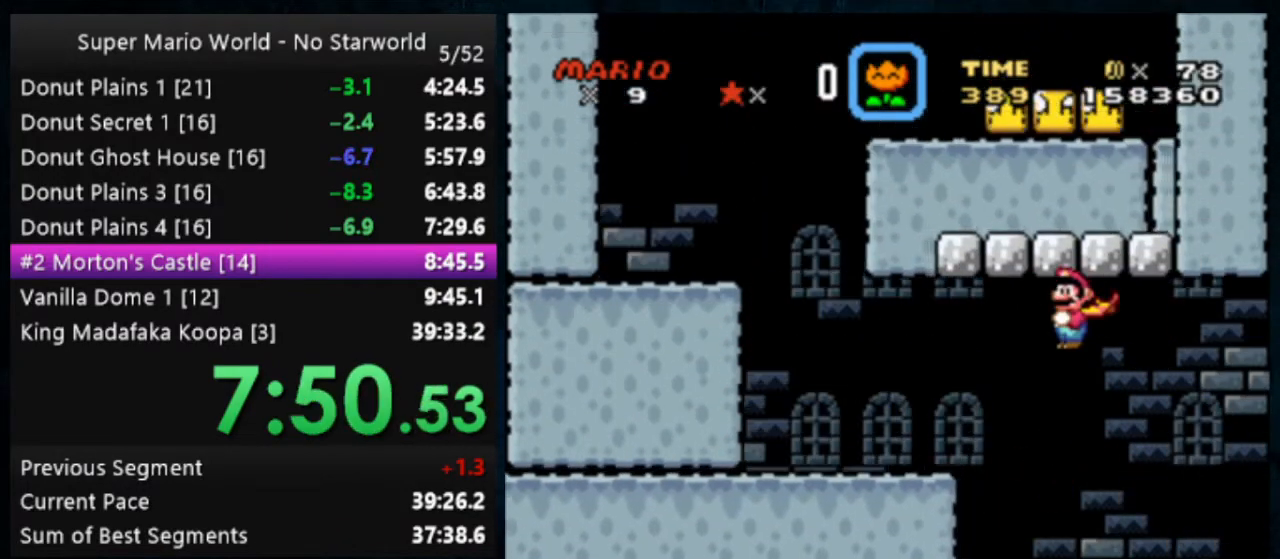
{"buttons": ["X", "Y", "DPAD_LEFT"], "events": [[33, "A", "up"], [100, "X", "up"], [433, "X", "down"]]}
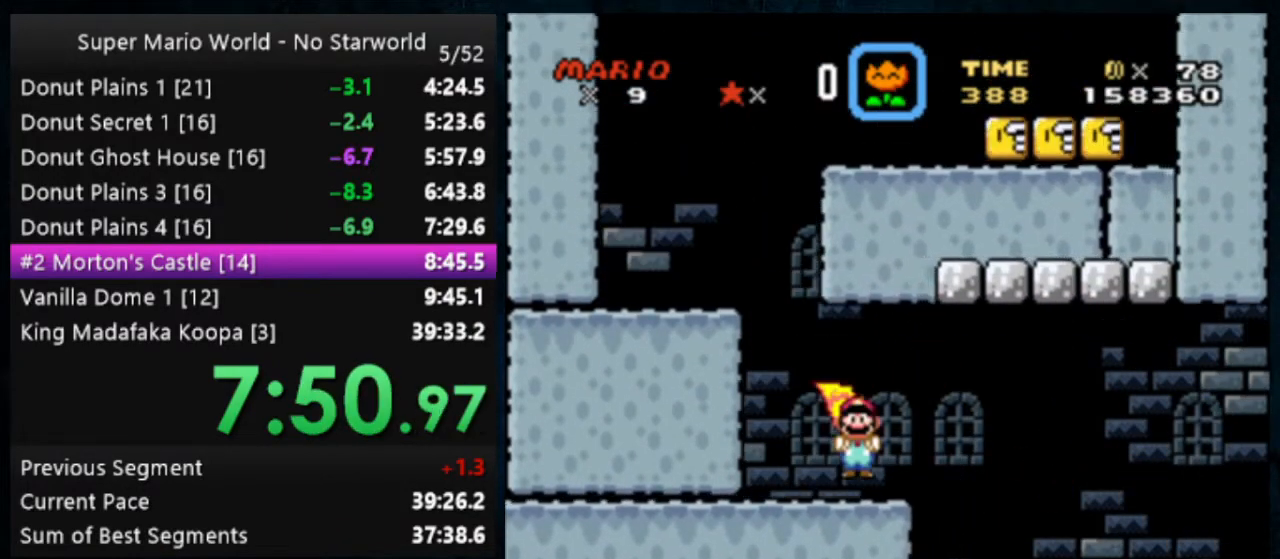
{"buttons": ["A", "X", "Y"], "events": [[33, "A", "down"], [300, "DPAD_LEFT", "up"], [367, "DPAD_LEFT", "down"], [400, "DPAD_LEFT", "up"]]}
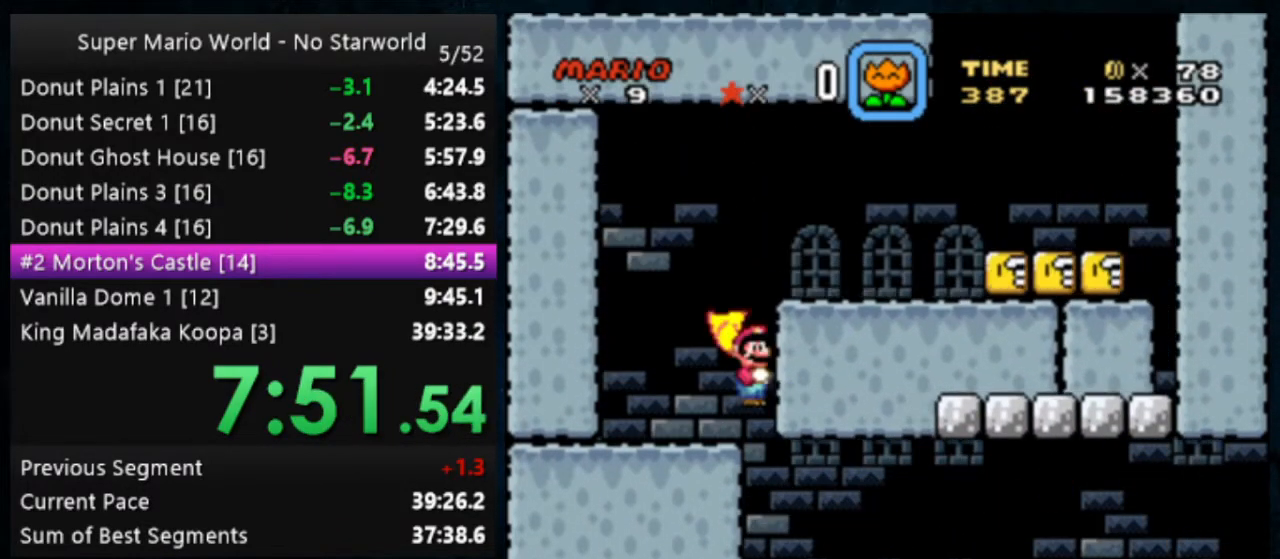
{"buttons": ["X", "Y", "DPAD_LEFT"], "events": [[333, "DPAD_LEFT", "down"], [500, "A", "up"]]}
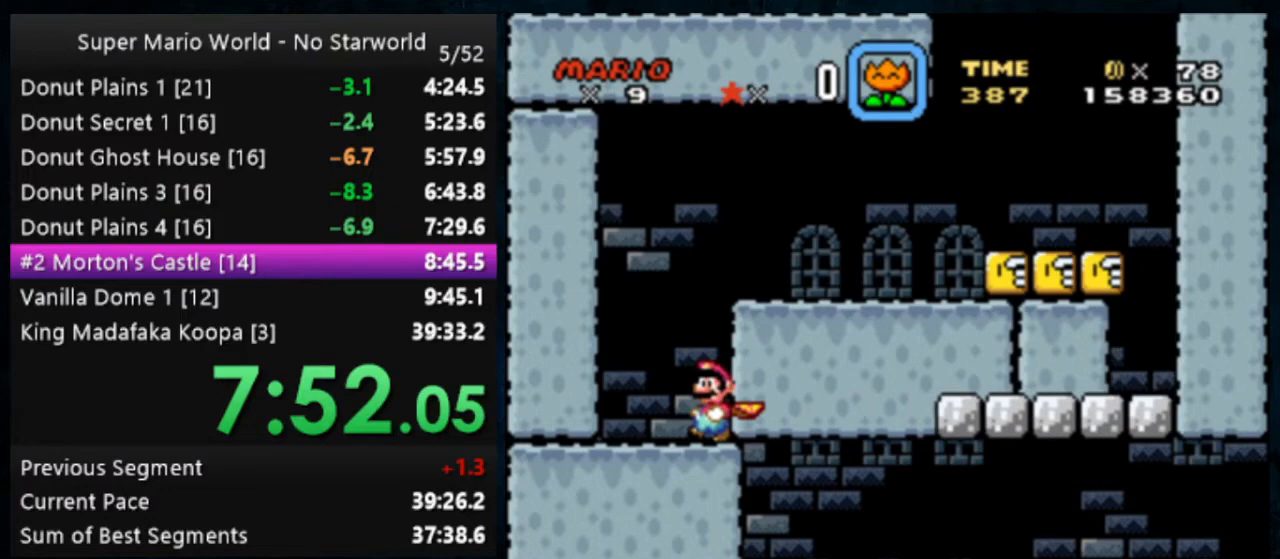
{"buttons": ["Y"], "events": [[33, "DPAD_LEFT", "up"], [33, "X", "up"], [133, "B", "down"], [267, "B", "up"]]}
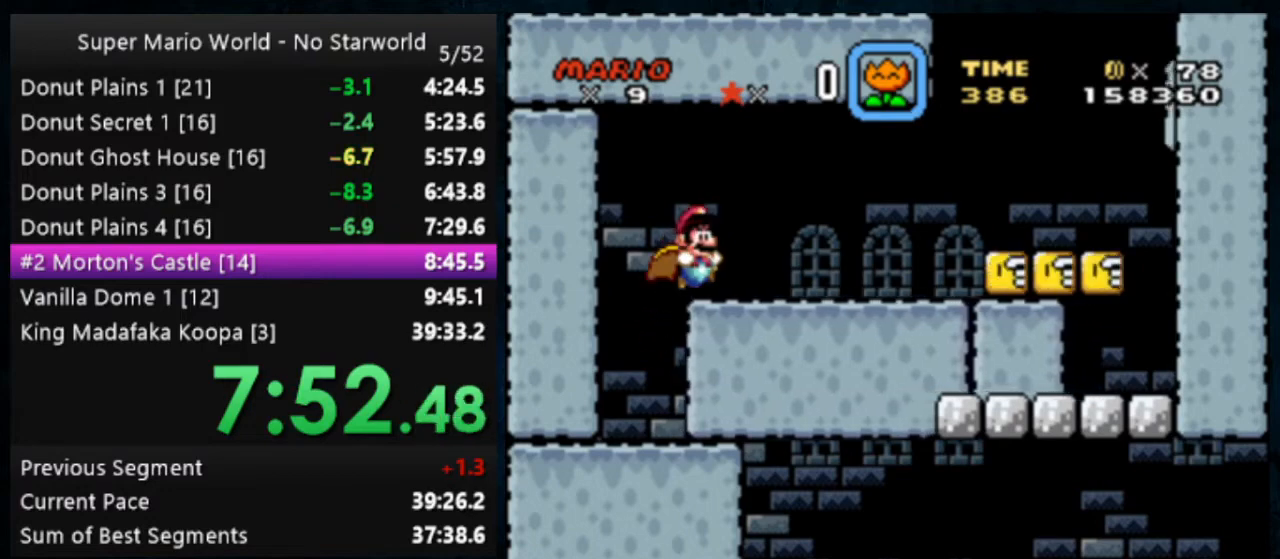
{"buttons": ["Y"], "events": []}
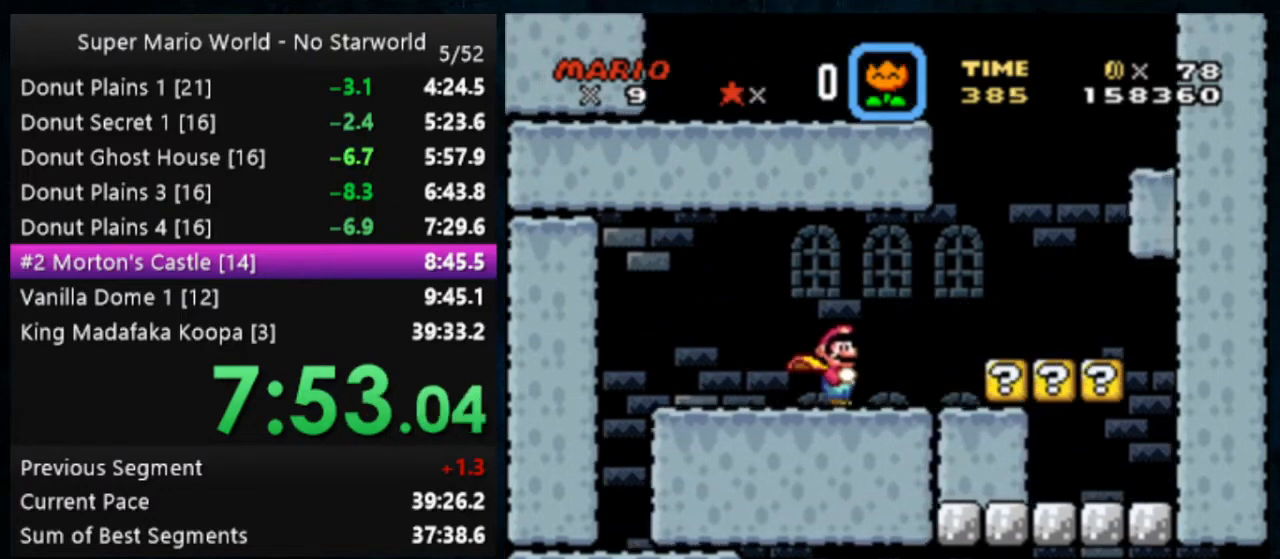
{"buttons": ["B", "Y"], "events": [[167, "B", "down"]]}
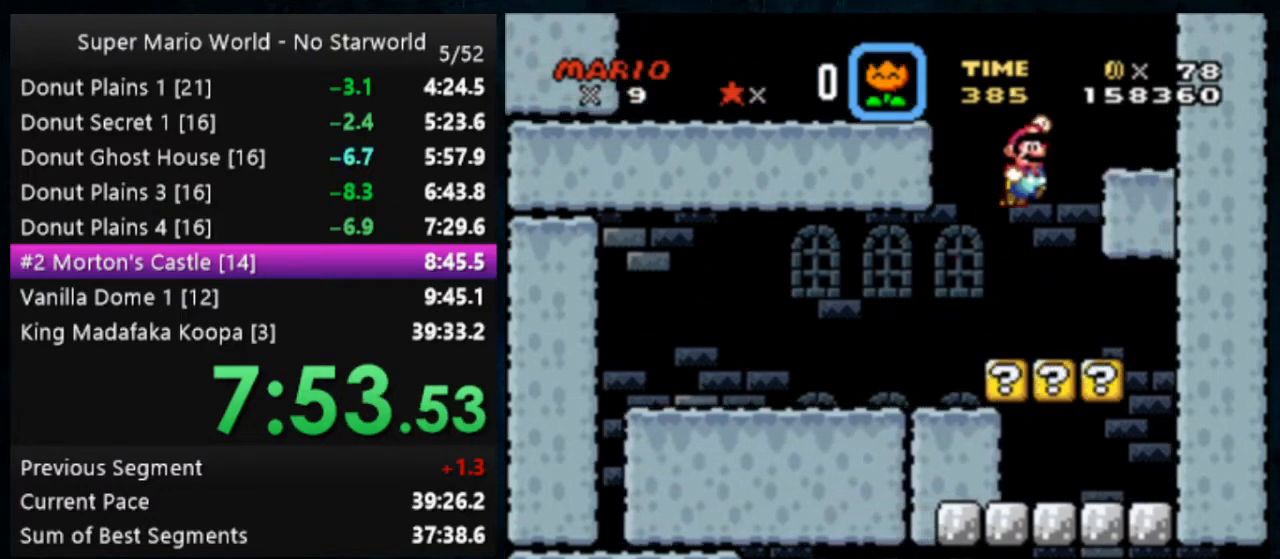
{"buttons": ["B", "Y", "DPAD_LEFT"], "events": [[33, "B", "up"], [167, "DPAD_LEFT", "down"], [300, "B", "down"]]}
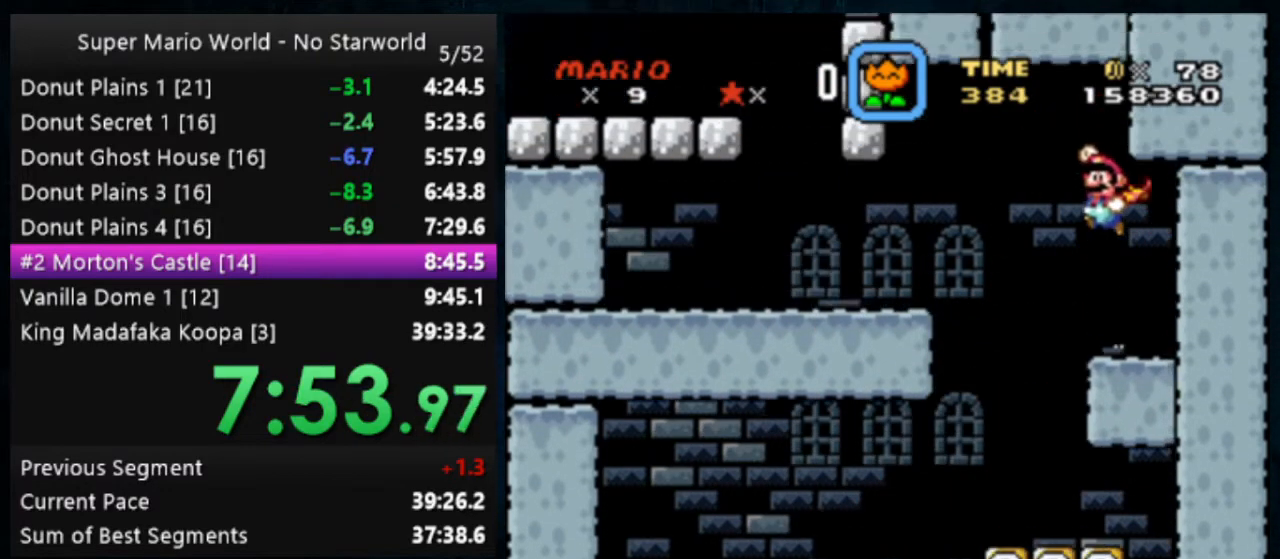
{"buttons": ["Y", "DPAD_LEFT"], "events": [[133, "B", "up"]]}
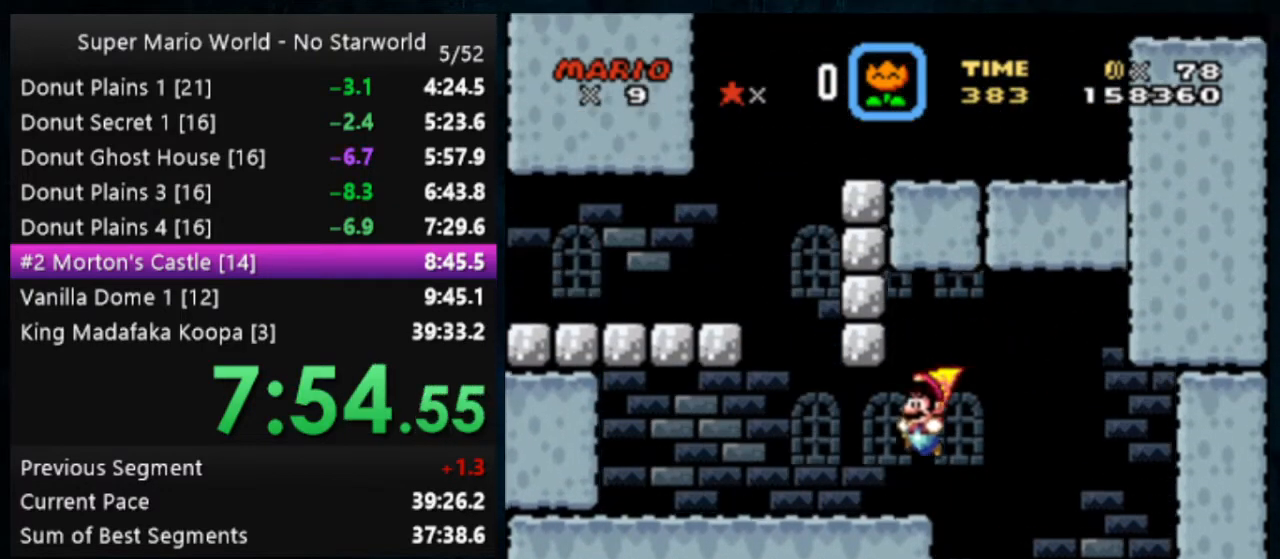
{"buttons": ["Y", "DPAD_LEFT"], "events": [[167, "B", "down"], [367, "B", "up"]]}
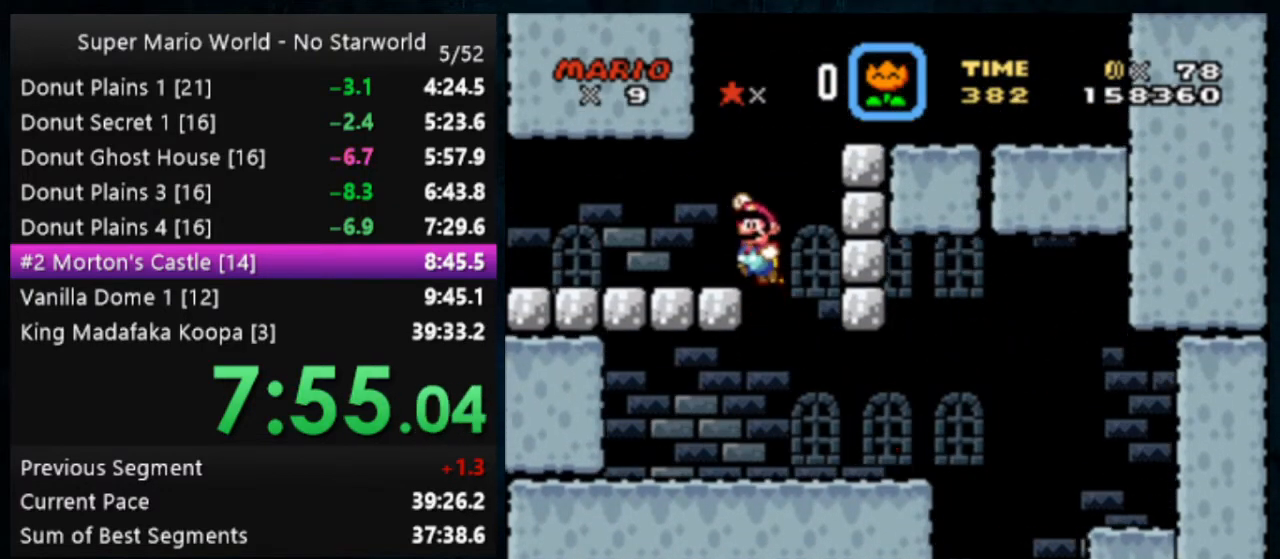
{"buttons": ["B", "Y"], "events": [[33, "DPAD_LEFT", "up"], [233, "B", "down"]]}
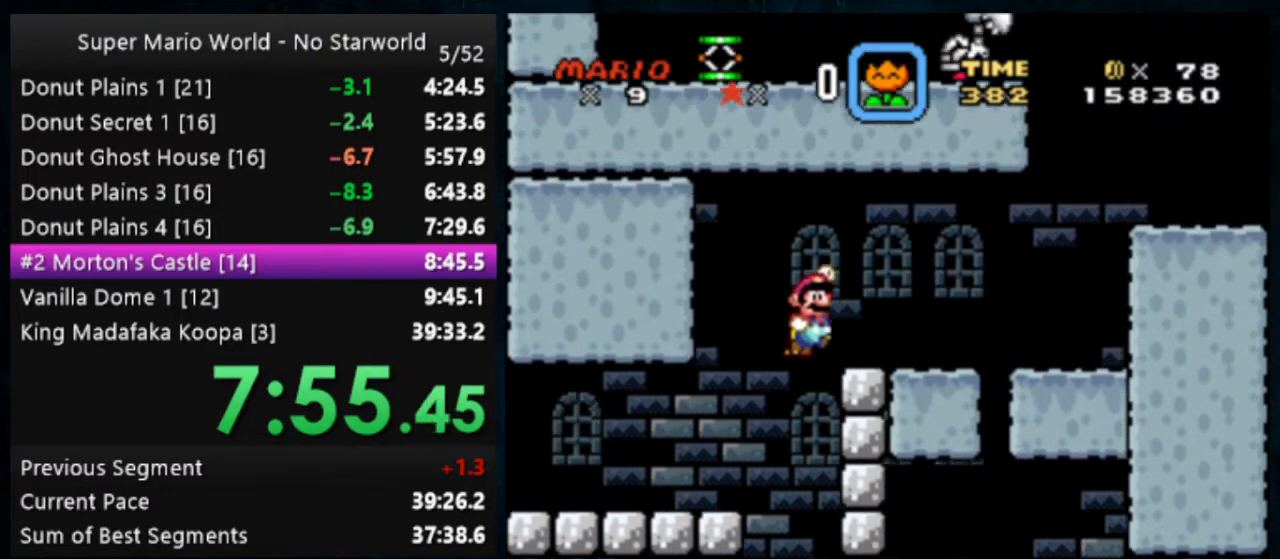
{"buttons": ["B", "Y"], "events": []}
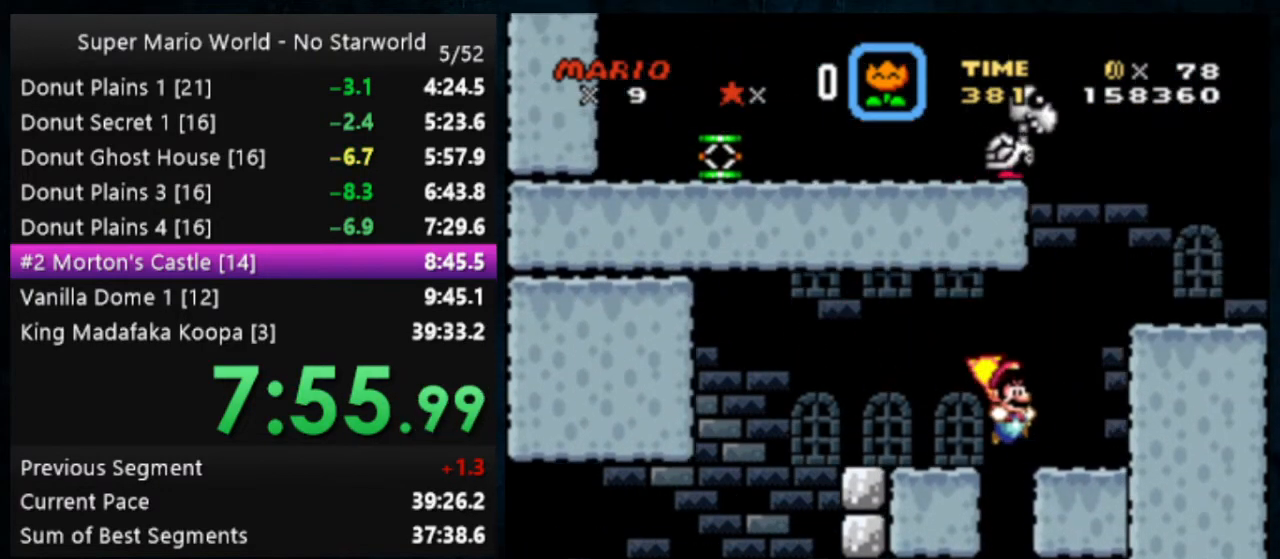
{"buttons": ["Y"], "events": [[33, "B", "up"], [167, "B", "down"], [367, "B", "up"]]}
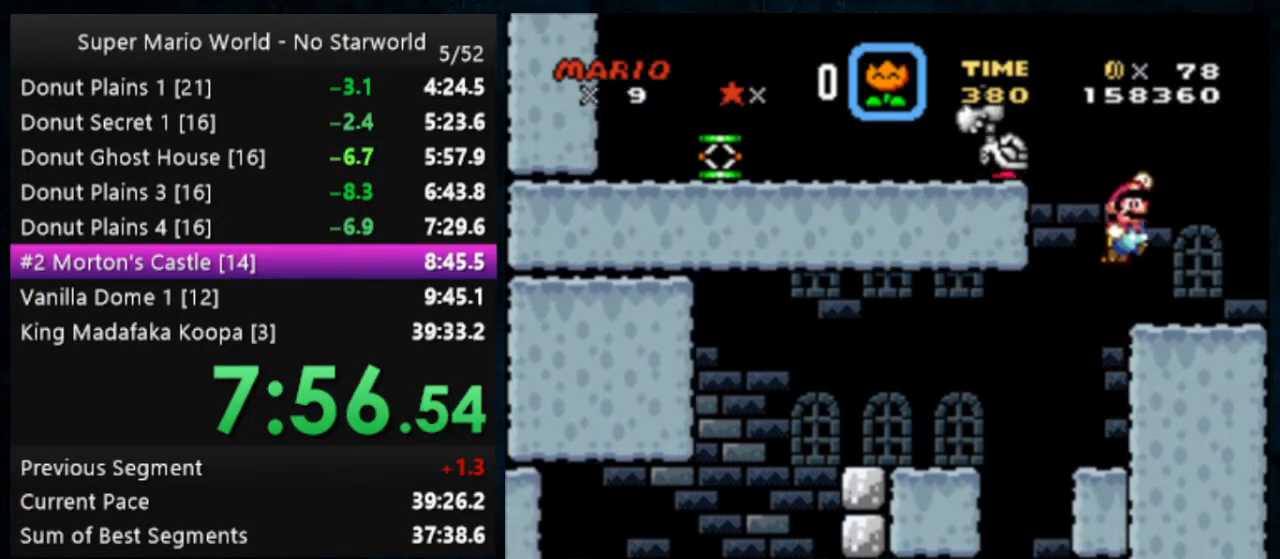
{"buttons": ["B", "Y", "DPAD_LEFT"], "events": [[167, "DPAD_LEFT", "down"], [267, "B", "down"]]}
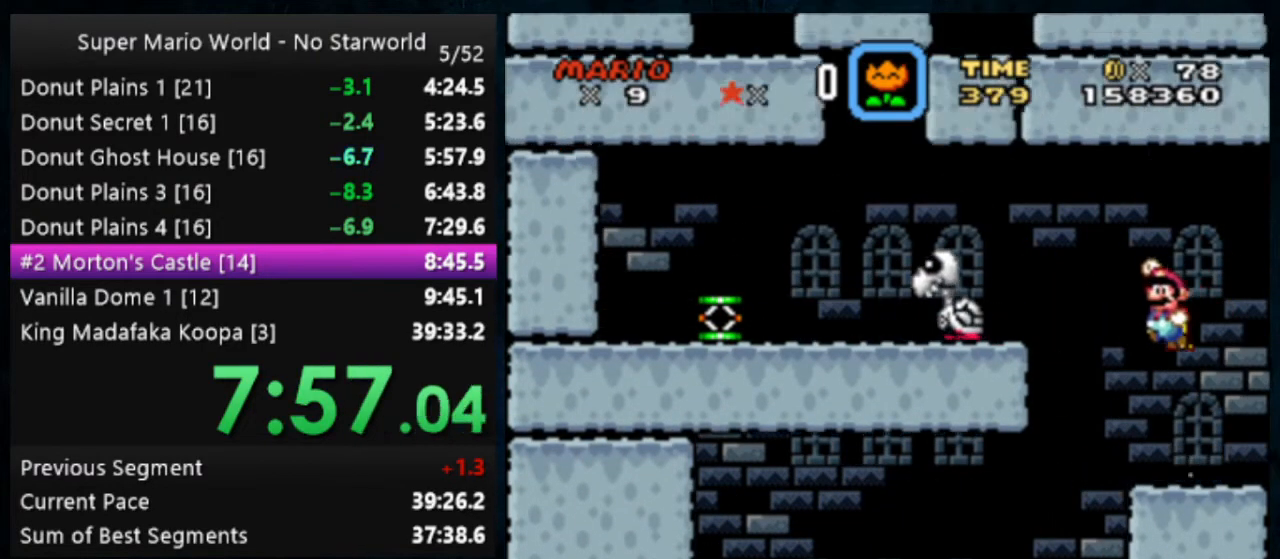
{"buttons": ["X", "Y", "DPAD_LEFT"], "events": [[133, "B", "up"], [300, "X", "down"], [433, "X", "up"], [500, "X", "down"]]}
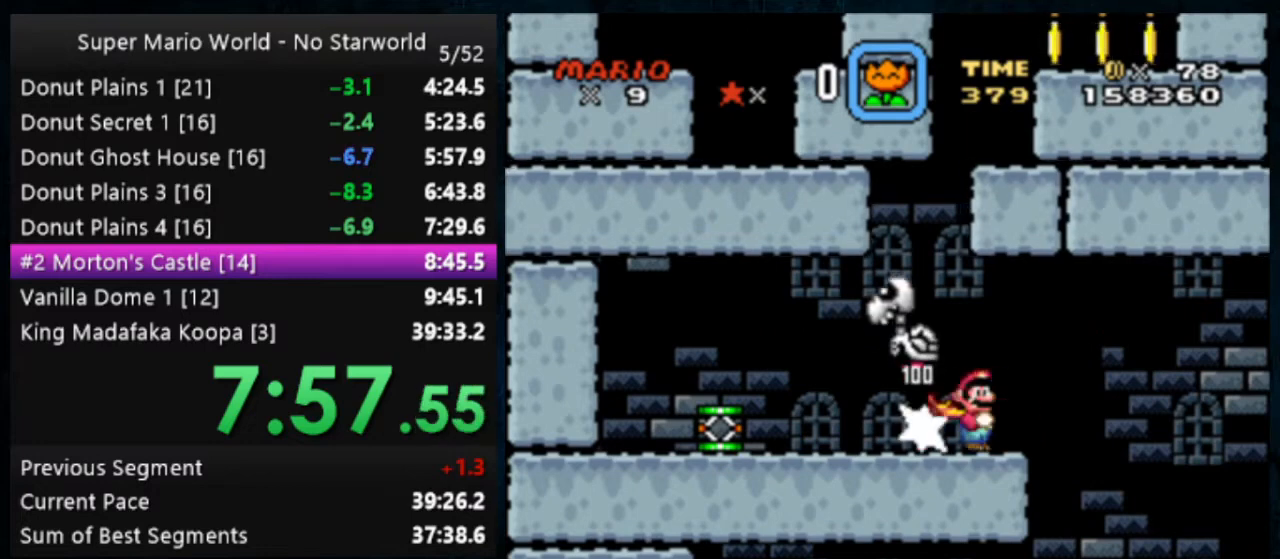
{"buttons": ["Y", "DPAD_LEFT"], "events": [[133, "X", "up"]]}
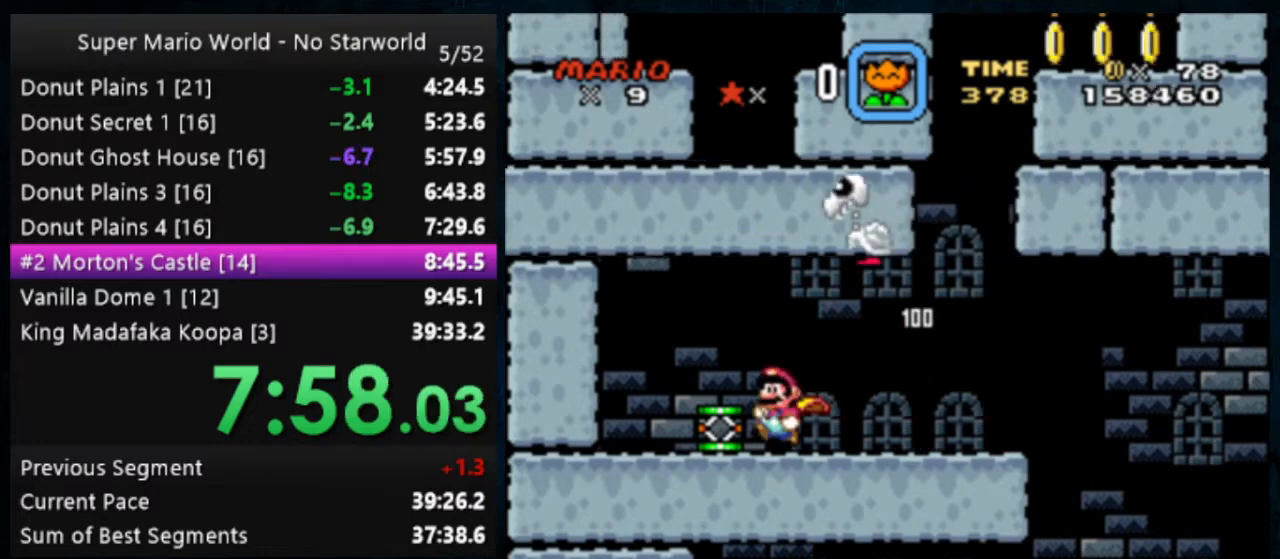
{"buttons": ["Y", "DPAD_LEFT"], "events": []}
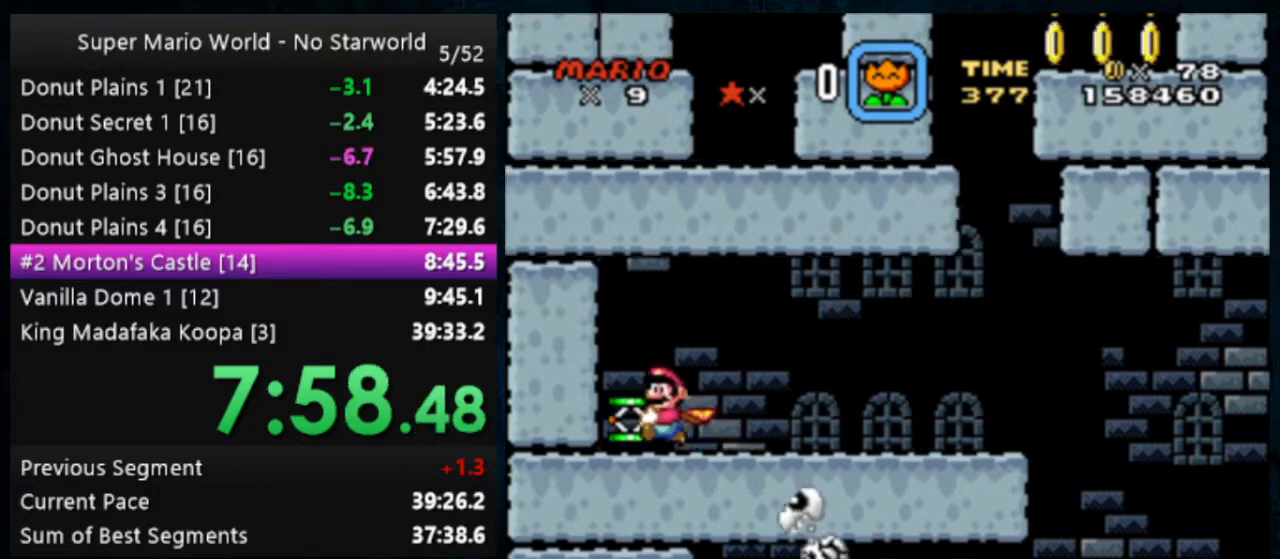
{"buttons": ["Y"], "events": [[33, "DPAD_LEFT", "up"], [100, "DPAD_UP", "down"], [133, "DPAD_UP", "up"]]}
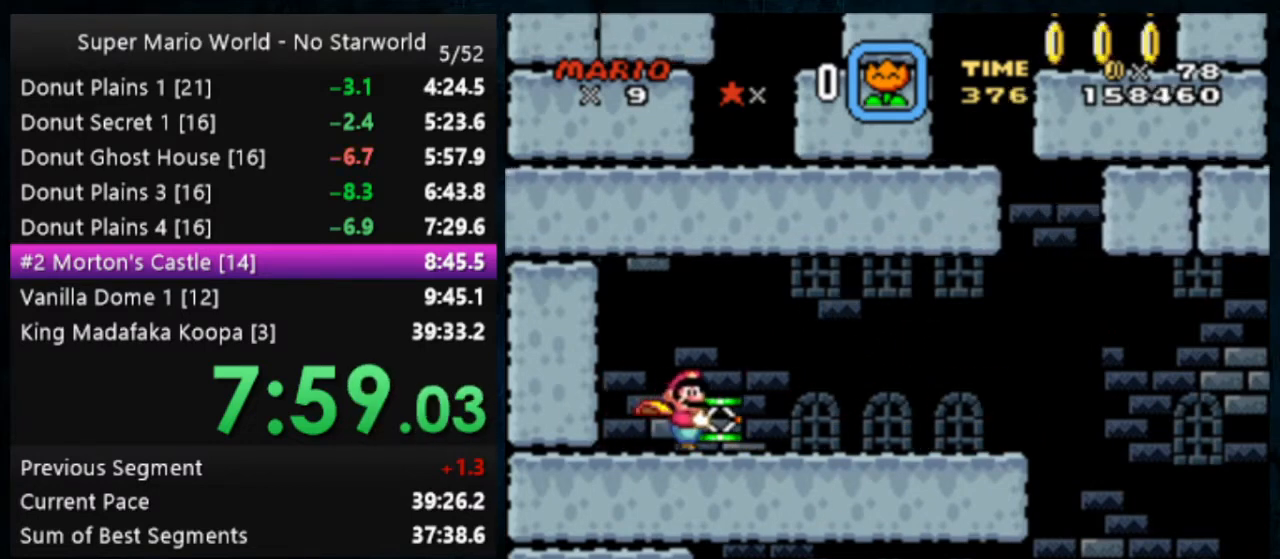
{"buttons": ["Y"], "events": []}
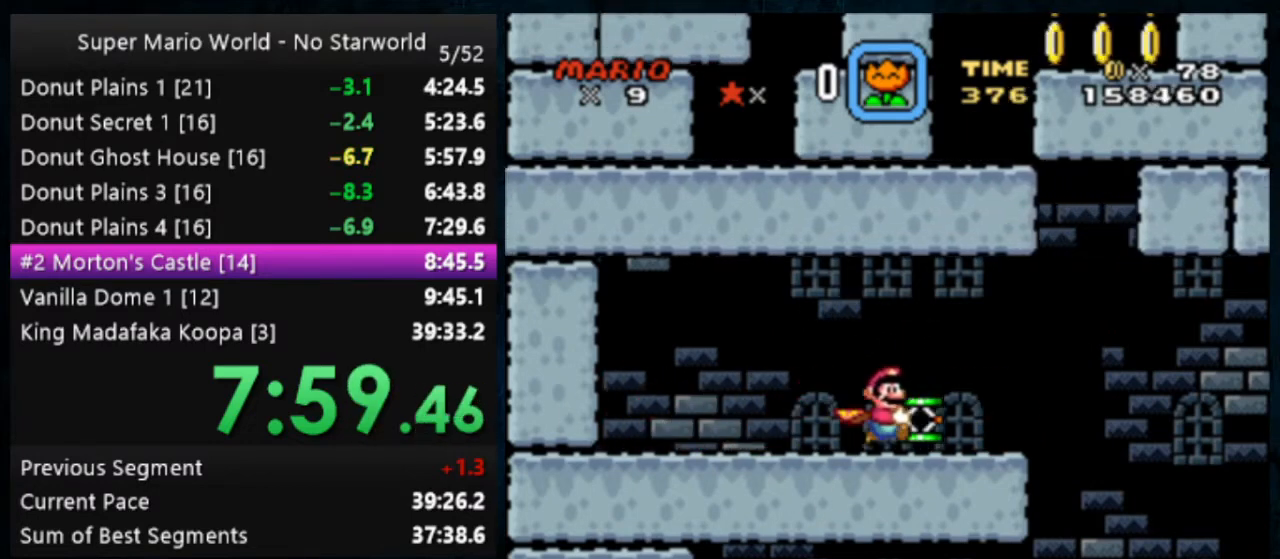
{"buttons": ["Y", "DPAD_LEFT"], "events": [[133, "DPAD_LEFT", "down"]]}
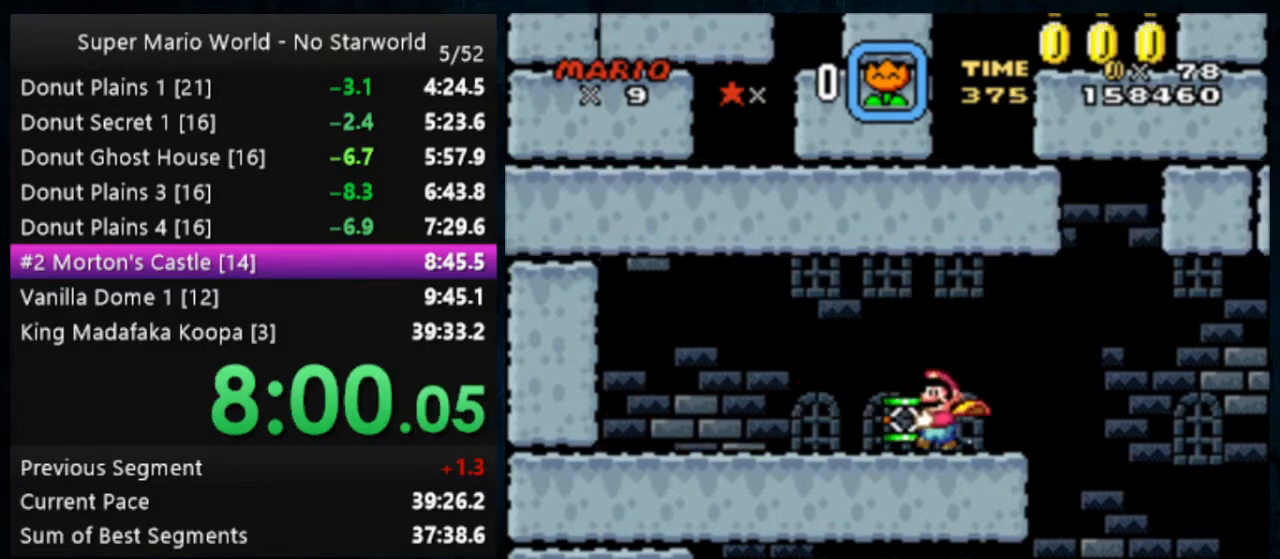
{"buttons": ["Y", "DPAD_LEFT"], "events": []}
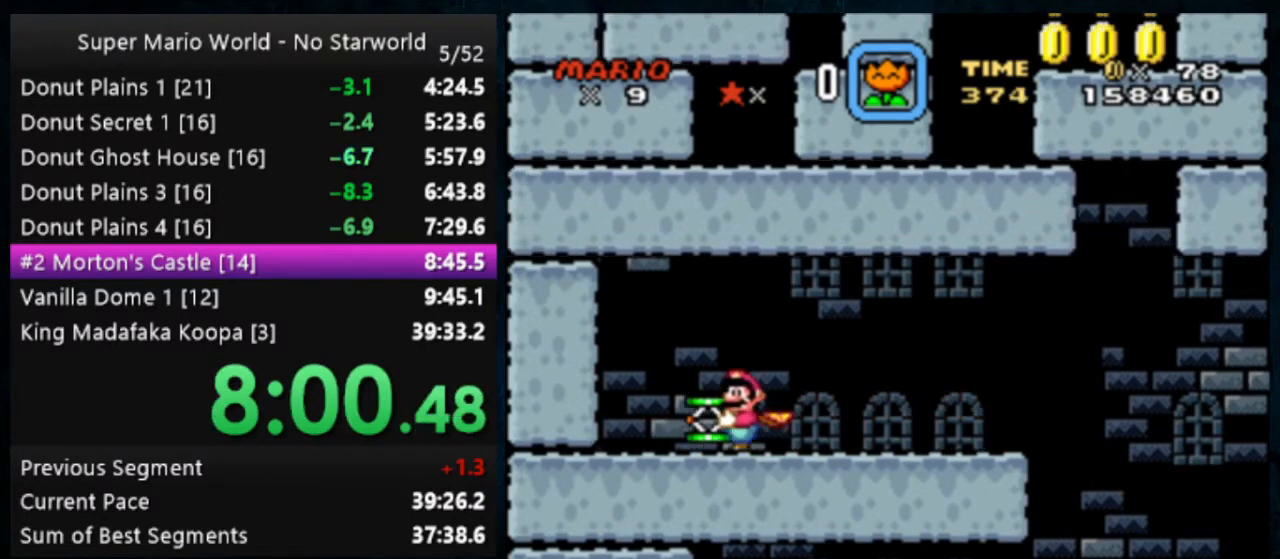
{"buttons": ["Y"], "events": [[233, "DPAD_LEFT", "up"]]}